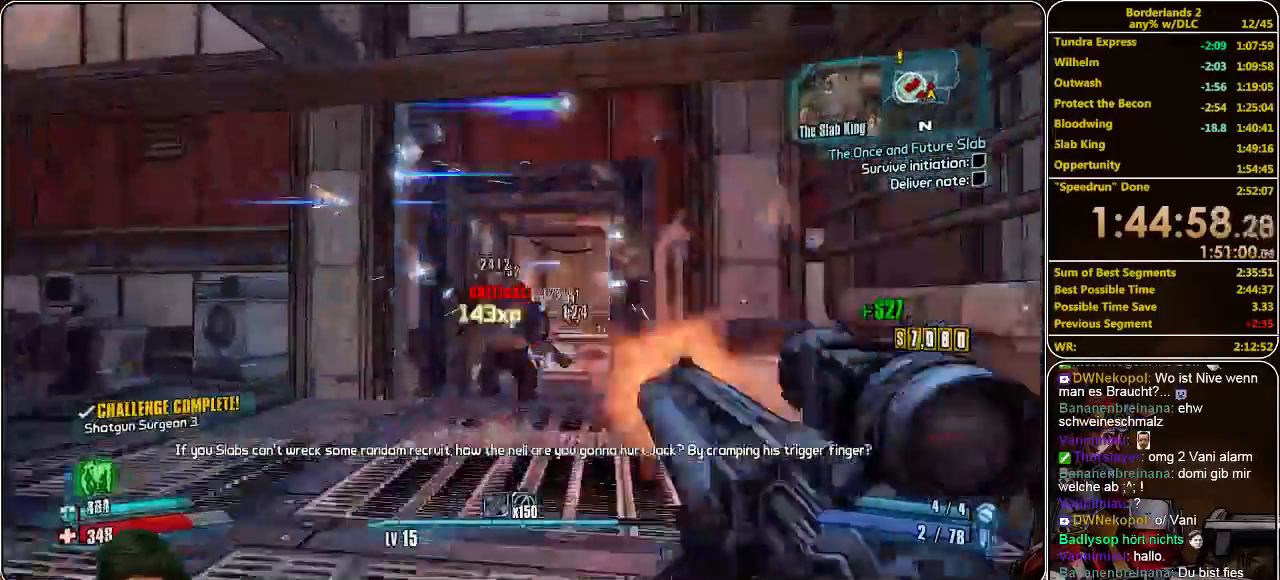
Gameplay with keyboard and mouse; each line is a JSON object with the keys and mouse buttons held at the frame after it. "events" lists presses ("down") and releases ("up") of "a", "alt", "c", "ctrl", "d", "e", "f", "q", "r", "s", "shift", "space", "tab", "v", "w", "x", "z", "mouse_left", "mouse_middle", "mouse_right", "mouse_wheel_up" and "mouse_wheel_down" between this image and that frame as [ms after this image, input, new state], when the widget could be followed in between. "mouse_left", "mouse_middle", "mouse_right", "mouse_wheel_up", "mouse_wheel_down" = the "left", "middle", "right", "wheel_up", "wheel_down" buttons of the "mouse" list. No other keys are recorded. Mouse movement is not recorded.
{"keys": ["a", "w"], "mouse": [], "events": [[33, "mouse_left", "up"], [133, "mouse_left", "down"], [200, "mouse_left", "up"], [266, "mouse_left", "down"], [333, "mouse_left", "up"], [400, "a", "down"], [433, "mouse_left", "down"], [500, "mouse_left", "up"]]}
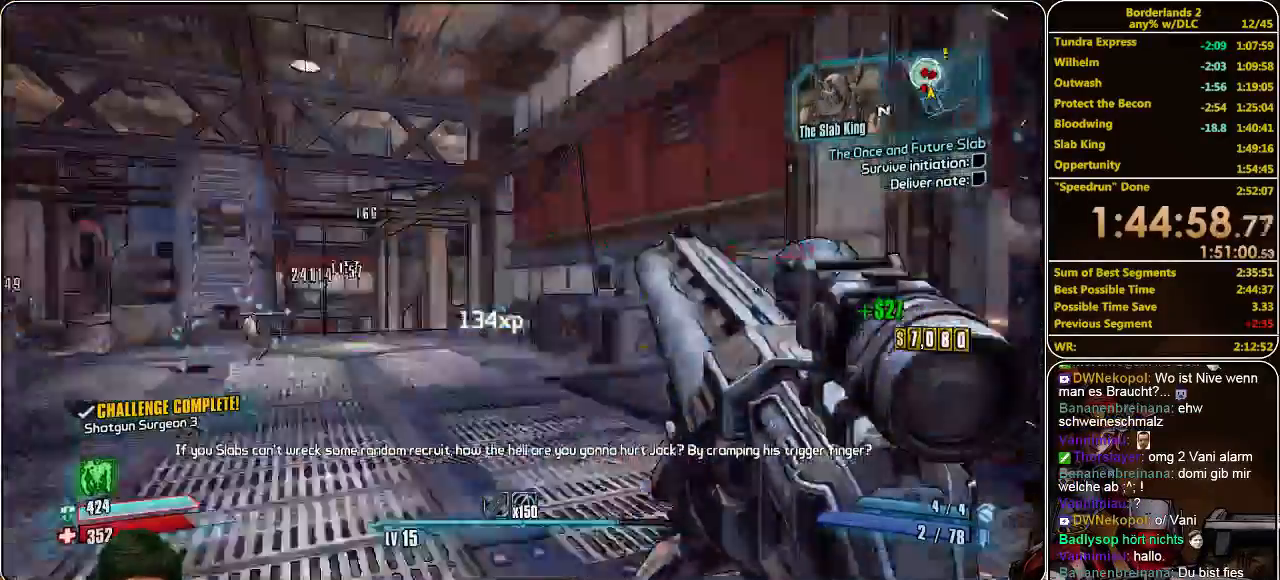
{"keys": ["w"], "mouse": [], "events": [[66, "mouse_left", "down"], [166, "mouse_left", "up"], [233, "mouse_left", "down"], [333, "mouse_left", "up"], [433, "mouse_left", "down"], [466, "a", "up"], [466, "mouse_left", "up"]]}
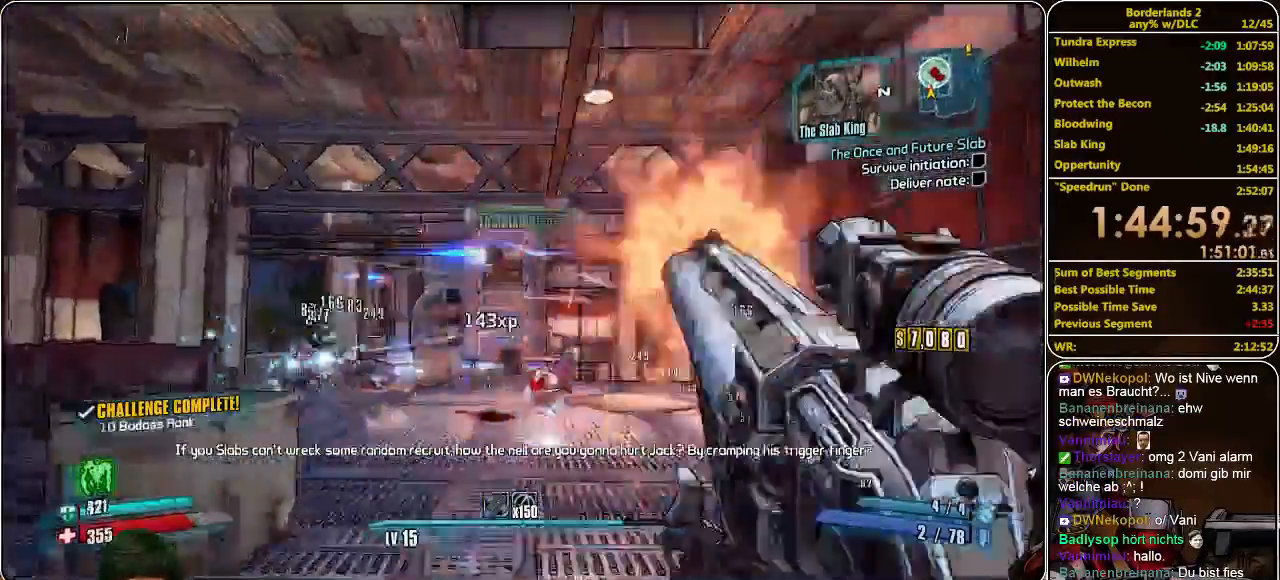
{"keys": ["w"], "mouse": ["left"], "events": [[33, "mouse_left", "down"], [100, "mouse_left", "up"], [166, "mouse_left", "down"], [266, "mouse_left", "up"], [366, "mouse_left", "down"], [433, "mouse_left", "up"], [500, "mouse_left", "down"]]}
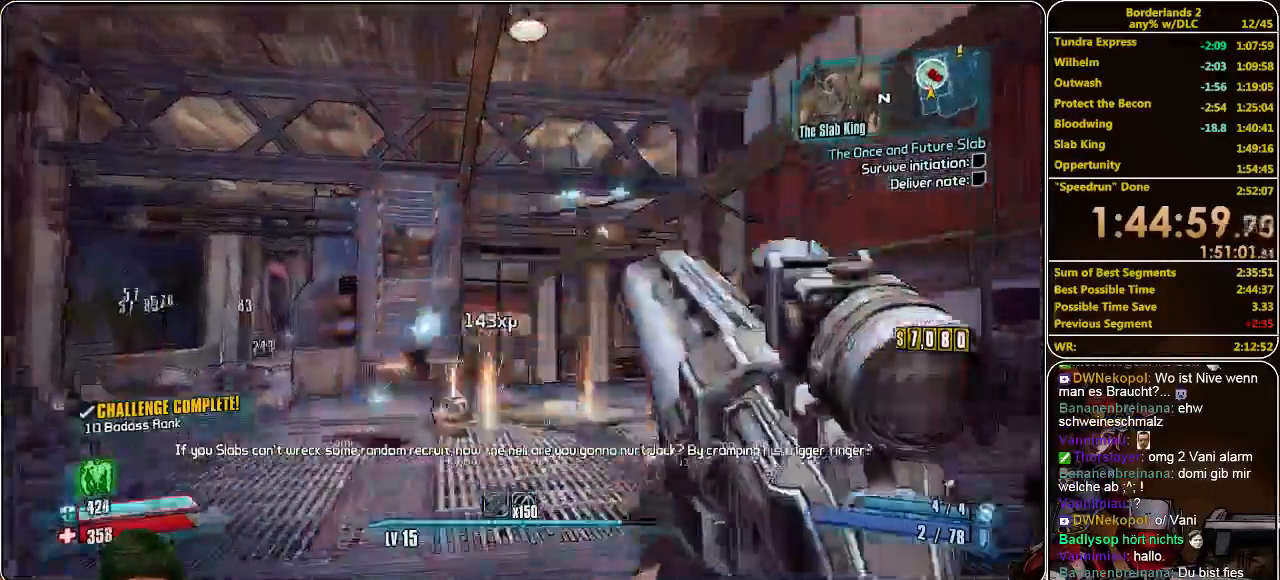
{"keys": ["w"], "mouse": ["left"], "events": [[100, "mouse_left", "up"], [166, "mouse_left", "down"], [233, "mouse_left", "up"], [300, "mouse_left", "down"], [400, "mouse_left", "up"], [466, "mouse_left", "down"]]}
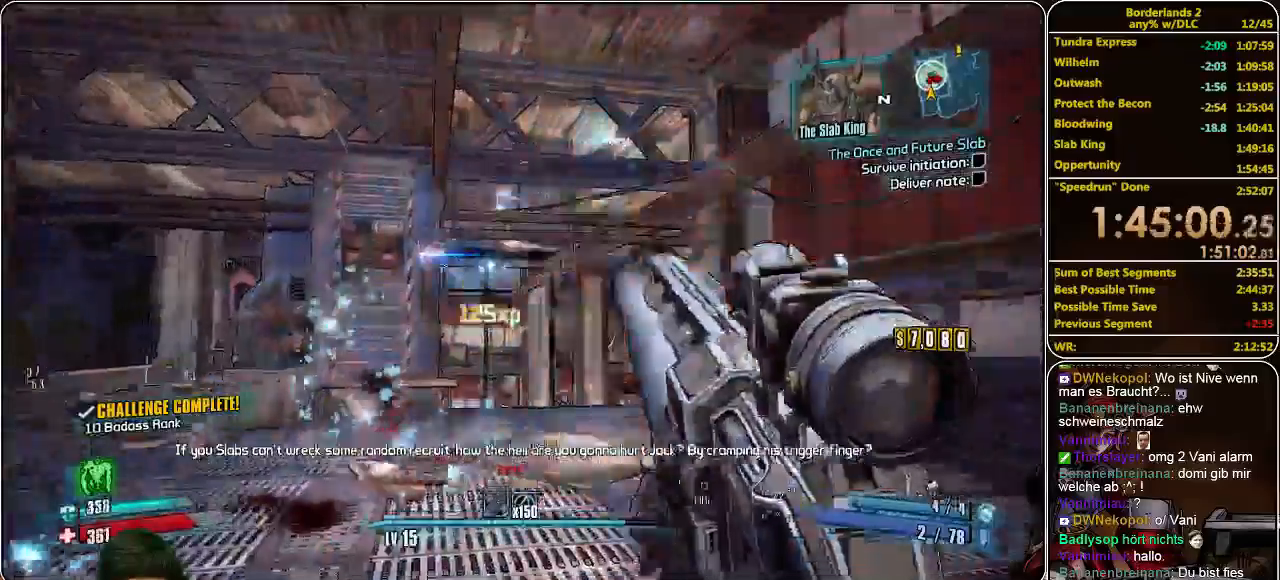
{"keys": ["w"], "mouse": [], "events": [[33, "mouse_left", "up"], [100, "mouse_left", "down"], [166, "mouse_left", "up"], [266, "mouse_left", "down"], [333, "mouse_left", "up"], [433, "a", "down"], [433, "mouse_left", "down"], [466, "a", "up"], [500, "mouse_left", "up"]]}
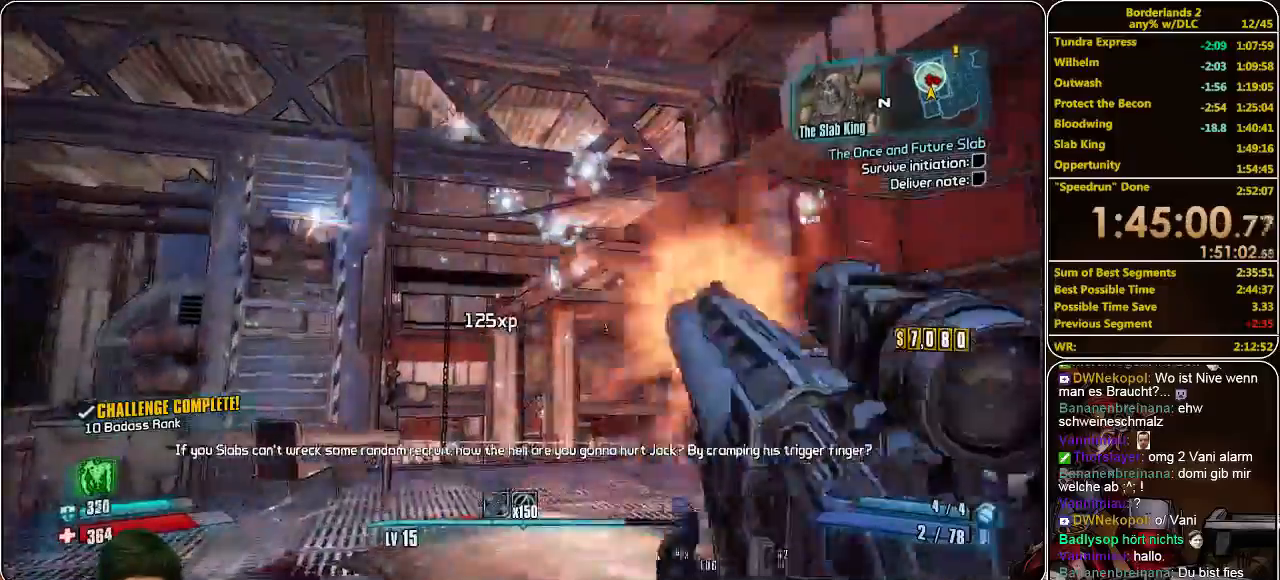
{"keys": ["d", "w"], "mouse": [], "events": [[66, "mouse_left", "down"], [133, "mouse_left", "up"], [200, "mouse_left", "down"], [300, "mouse_left", "up"], [366, "mouse_left", "down"], [433, "mouse_left", "up"], [466, "d", "down"]]}
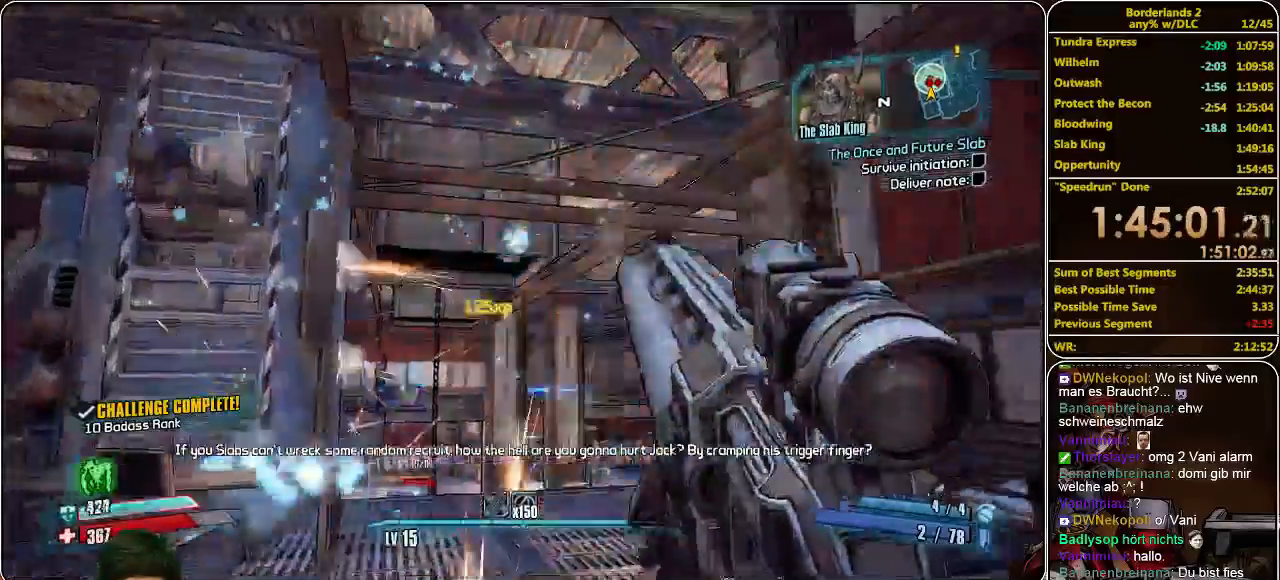
{"keys": ["d", "w"], "mouse": [], "events": [[33, "mouse_left", "down"], [66, "mouse_left", "up"], [133, "mouse_left", "down"], [233, "mouse_left", "up"], [300, "mouse_left", "down"], [366, "mouse_left", "up"], [433, "mouse_left", "down"], [500, "mouse_left", "up"]]}
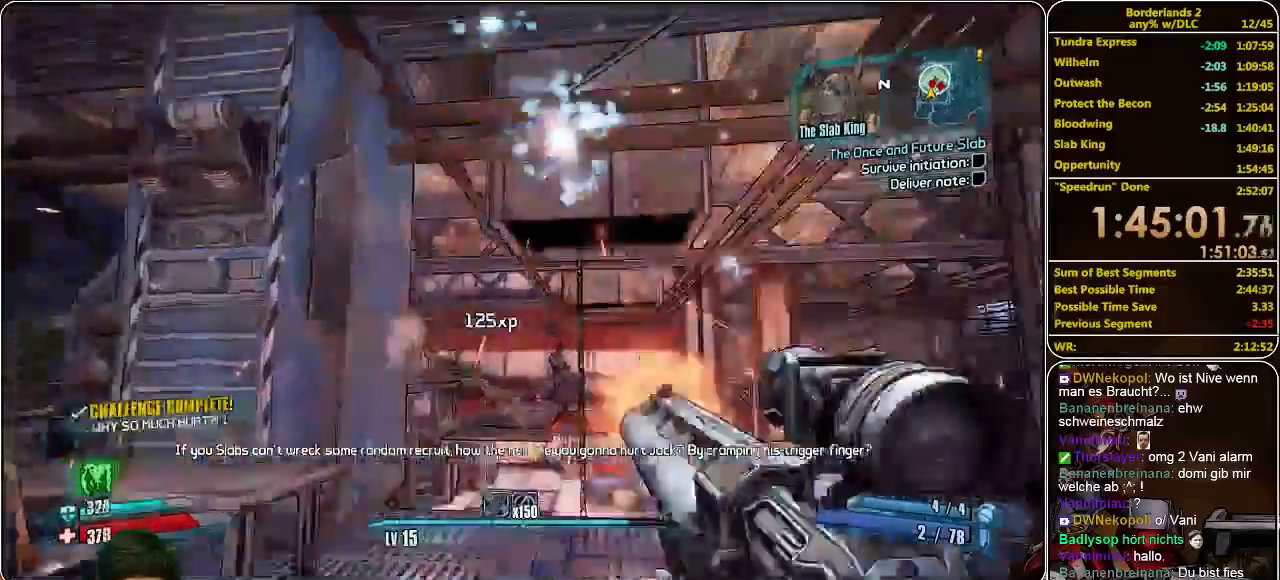
{"keys": ["d", "w"], "mouse": [], "events": [[133, "mouse_left", "down"], [200, "mouse_left", "up"], [233, "mouse_left", "down"], [466, "mouse_left", "up"]]}
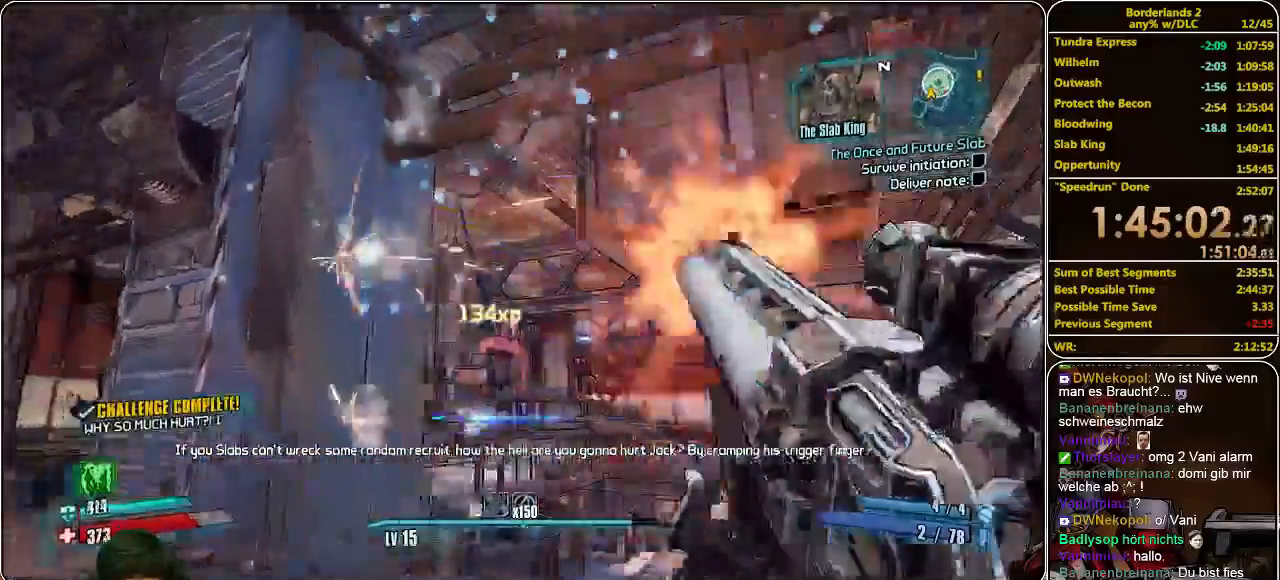
{"keys": ["a", "s"], "mouse": ["left"], "events": [[33, "mouse_left", "down"], [133, "mouse_left", "up"], [166, "a", "down"], [166, "d", "up"], [200, "mouse_left", "down"], [233, "w", "up"], [266, "mouse_left", "up"], [366, "mouse_left", "down"], [433, "mouse_left", "up"], [466, "s", "down"], [500, "mouse_left", "down"]]}
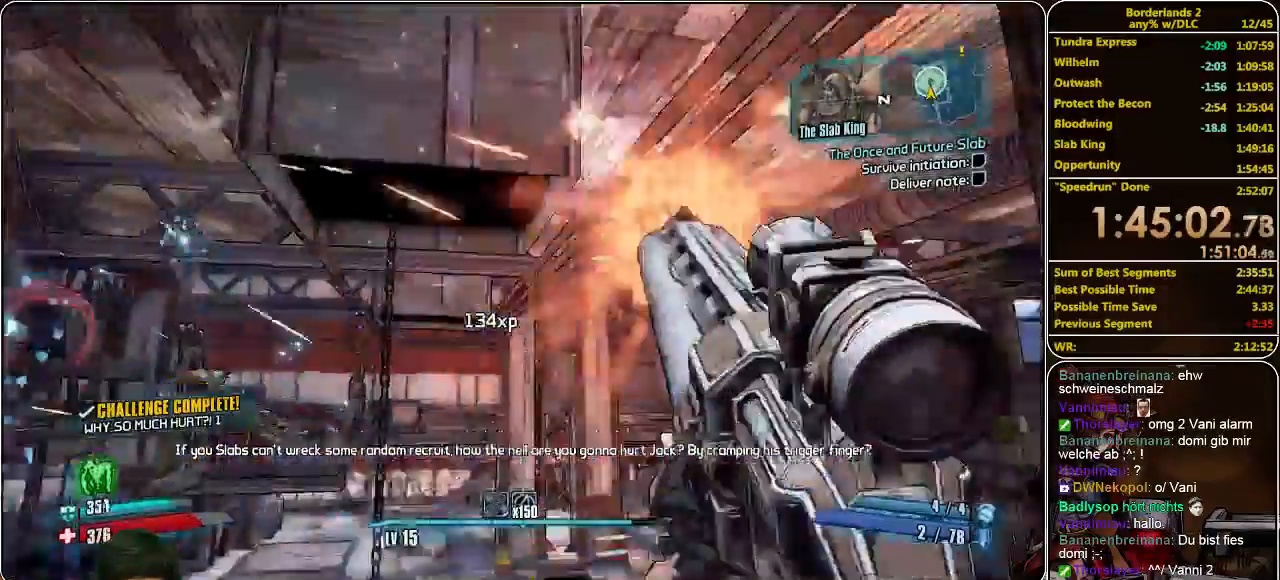
{"keys": [], "mouse": ["left"], "events": [[66, "a", "up"], [66, "mouse_left", "up"], [133, "mouse_left", "down"], [200, "s", "up"], [233, "mouse_left", "up"], [300, "mouse_left", "down"], [400, "mouse_left", "up"], [466, "mouse_left", "down"]]}
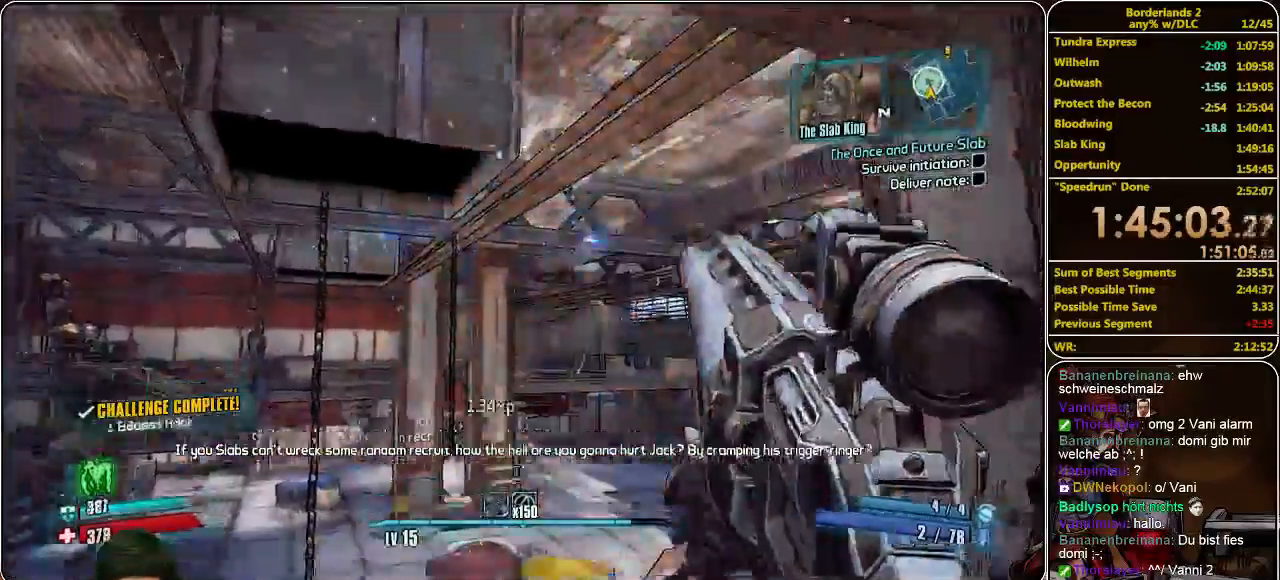
{"keys": ["w"], "mouse": [], "events": [[33, "mouse_left", "up"], [100, "mouse_left", "down"], [133, "d", "down"], [166, "mouse_left", "up"], [233, "mouse_left", "down"], [300, "d", "up"], [300, "mouse_left", "up"], [433, "w", "down"]]}
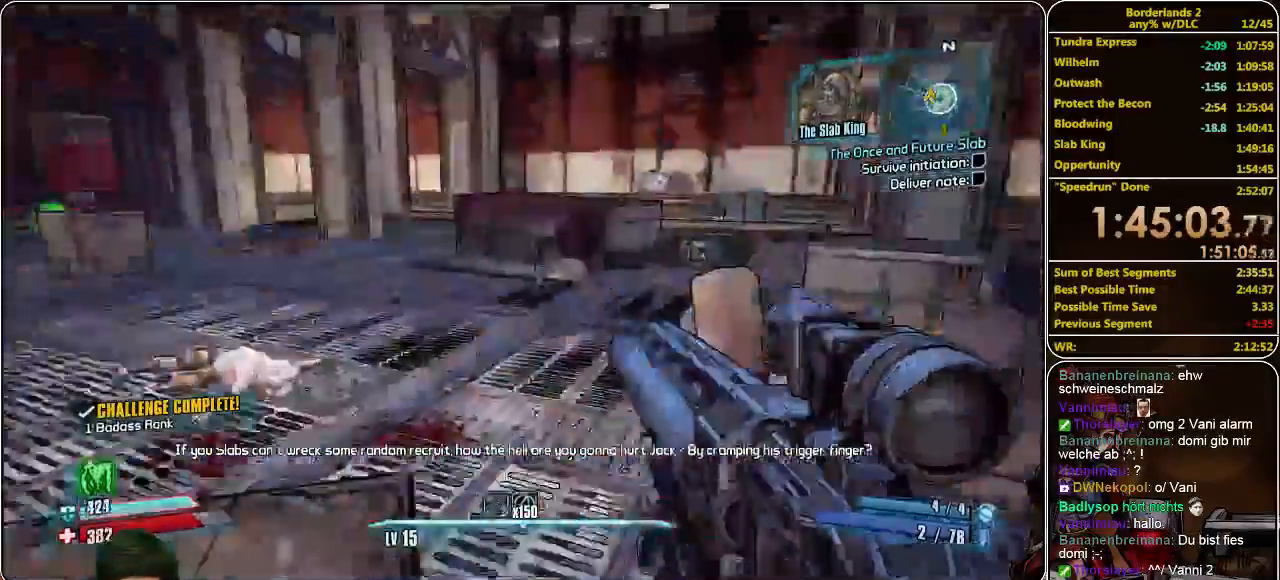
{"keys": ["shift", "w"], "mouse": [], "events": [[33, "shift", "down"]]}
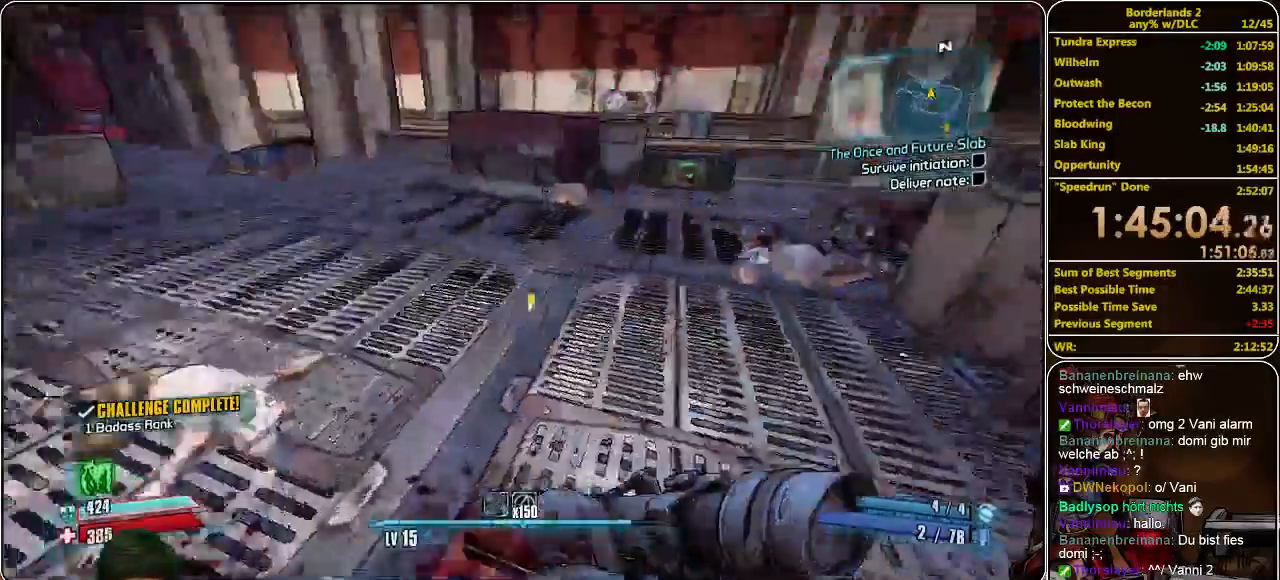
{"keys": ["a", "shift", "w"], "mouse": [], "events": [[433, "a", "down"]]}
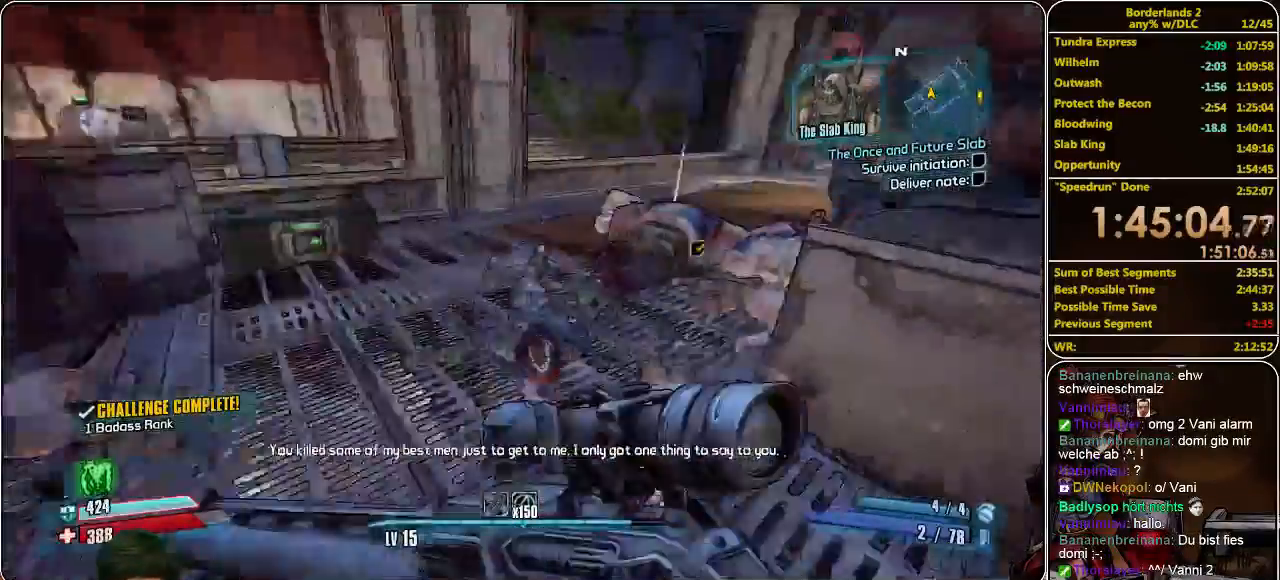
{"keys": ["shift", "w"], "mouse": [], "events": [[300, "a", "up"]]}
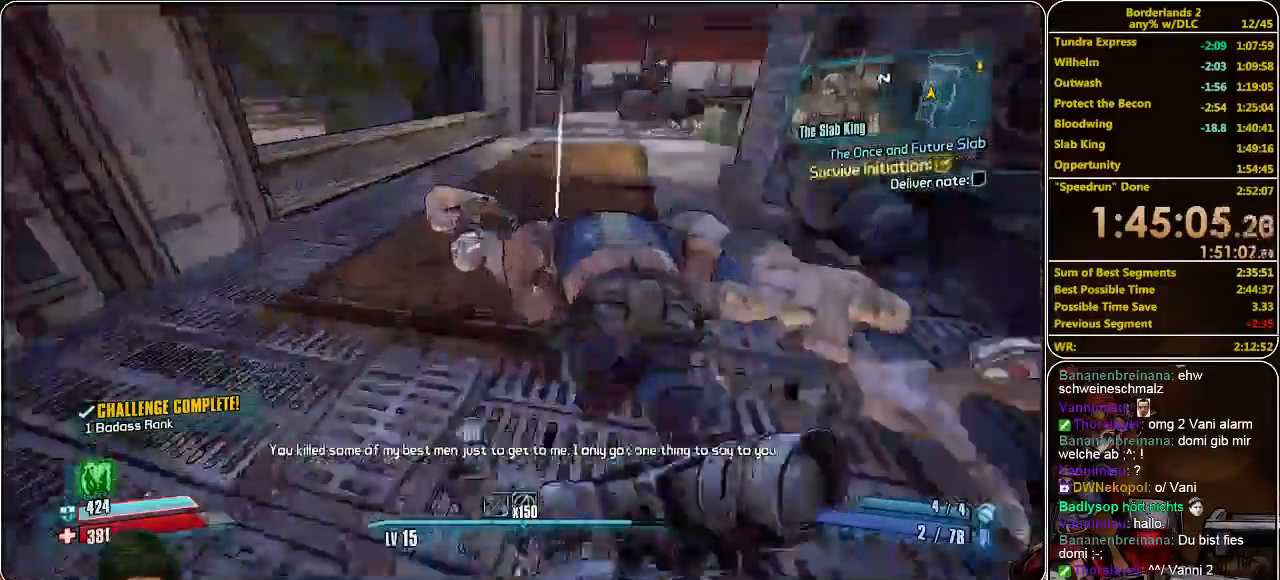
{"keys": [], "mouse": [], "events": [[100, "e", "down"], [200, "e", "up"], [333, "e", "down"], [400, "e", "up"], [400, "w", "up"], [500, "shift", "up"]]}
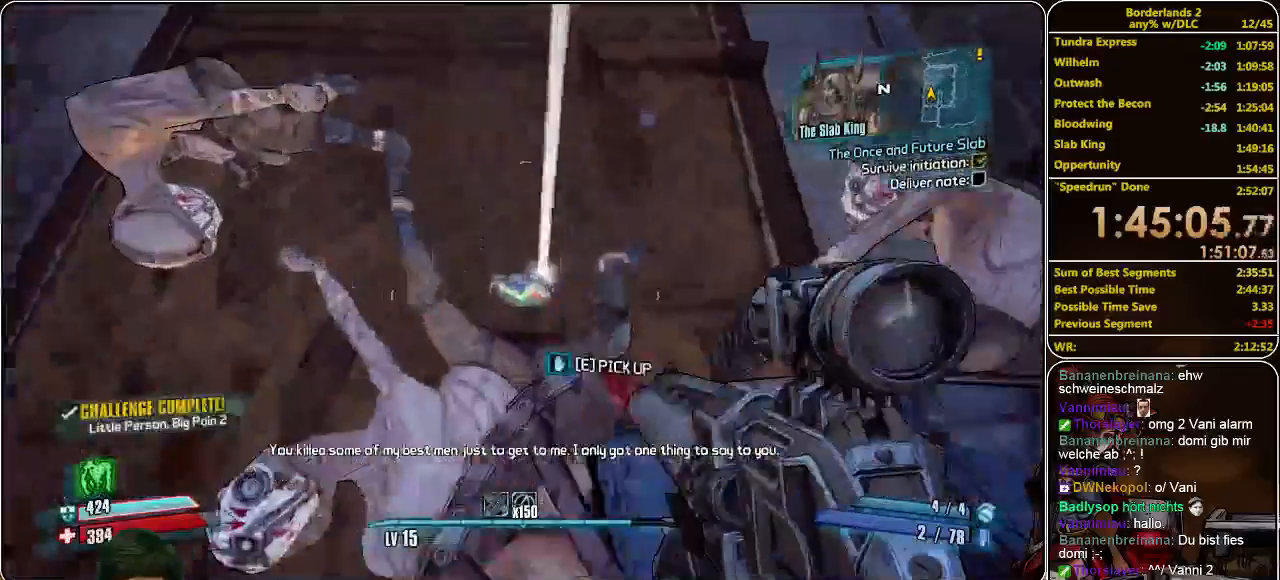
{"keys": ["shift", "w"], "mouse": [], "events": [[33, "e", "down"], [100, "e", "up"], [200, "e", "down"], [266, "e", "up"], [333, "w", "down"], [400, "shift", "down"]]}
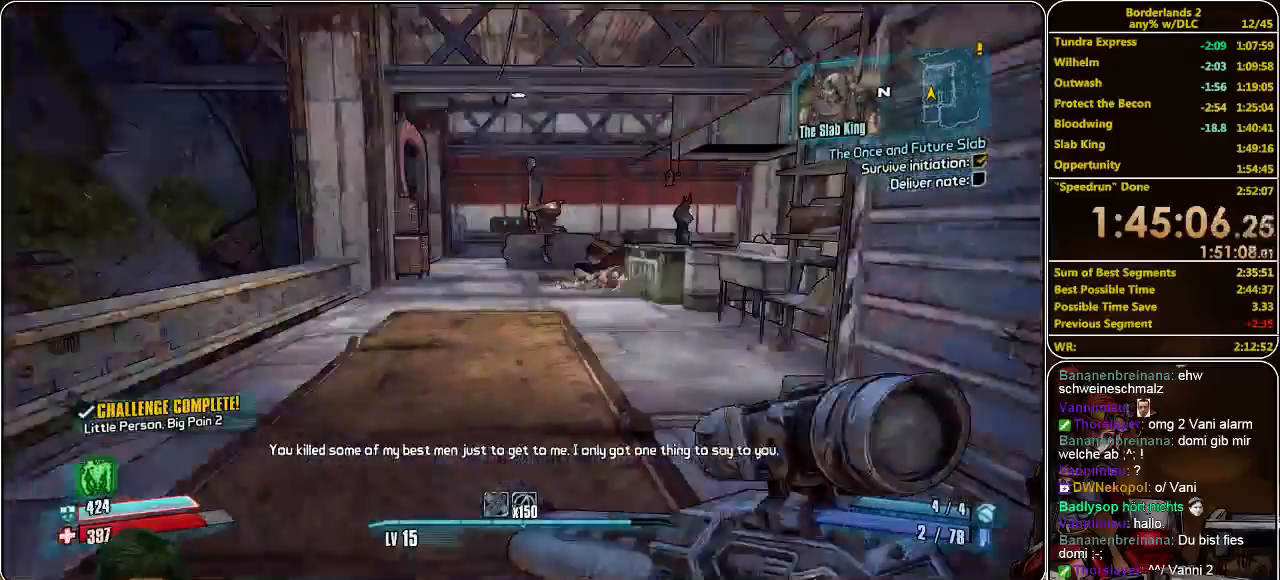
{"keys": ["shift", "w"], "mouse": [], "events": []}
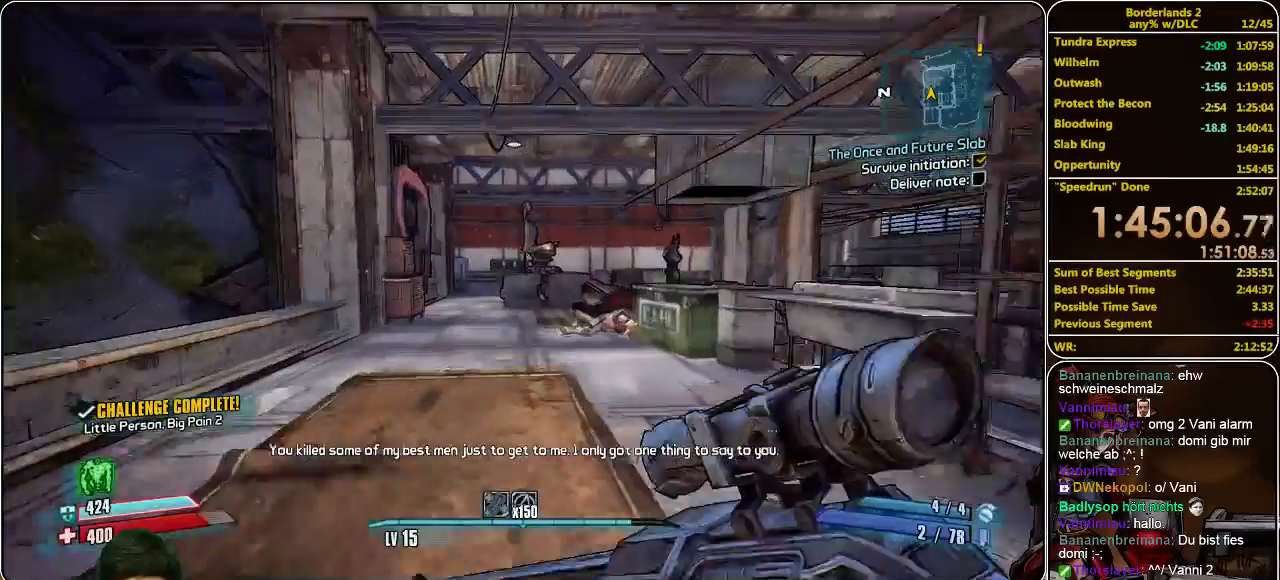
{"keys": ["shift", "w"], "mouse": [], "events": [[66, "a", "down"], [266, "a", "up"]]}
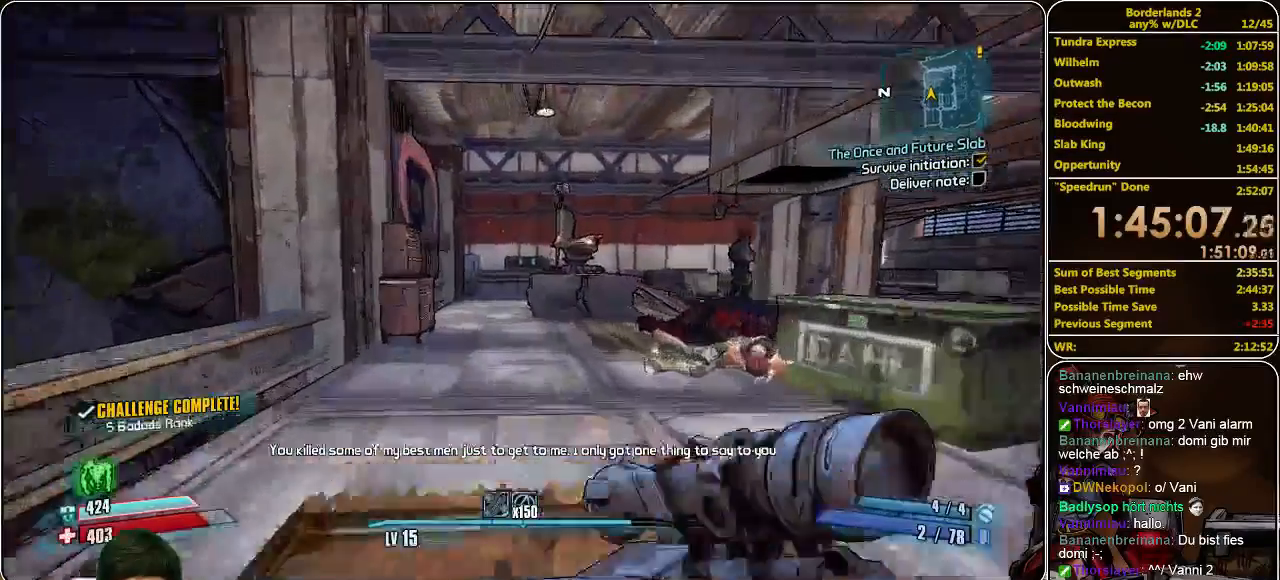
{"keys": ["shift", "w"], "mouse": [], "events": []}
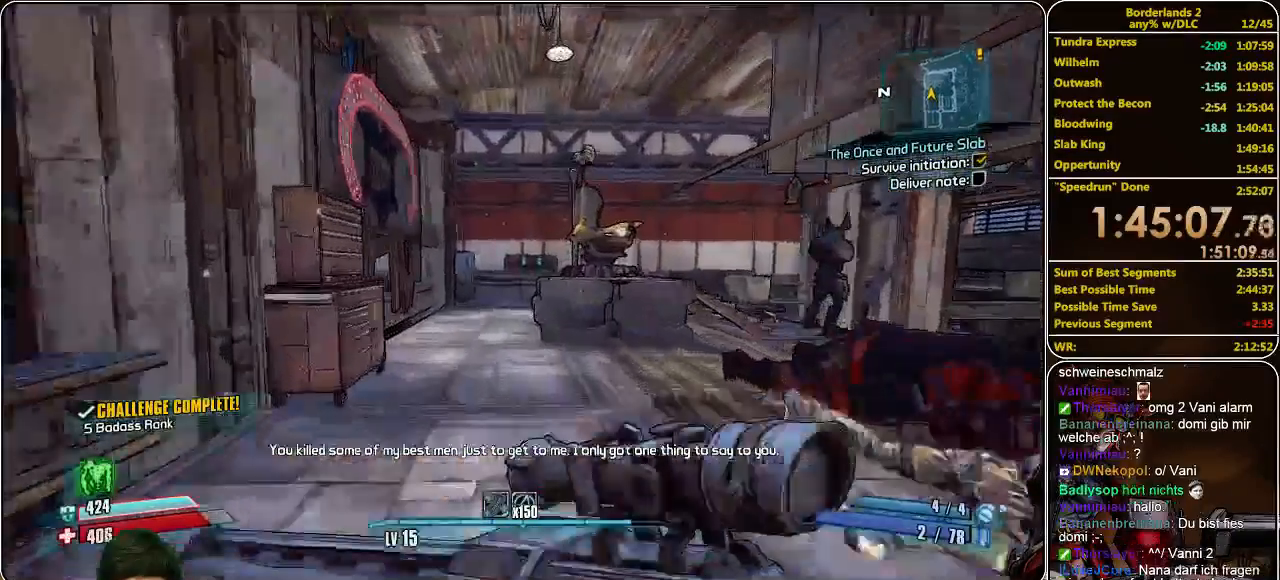
{"keys": ["shift", "w"], "mouse": [], "events": []}
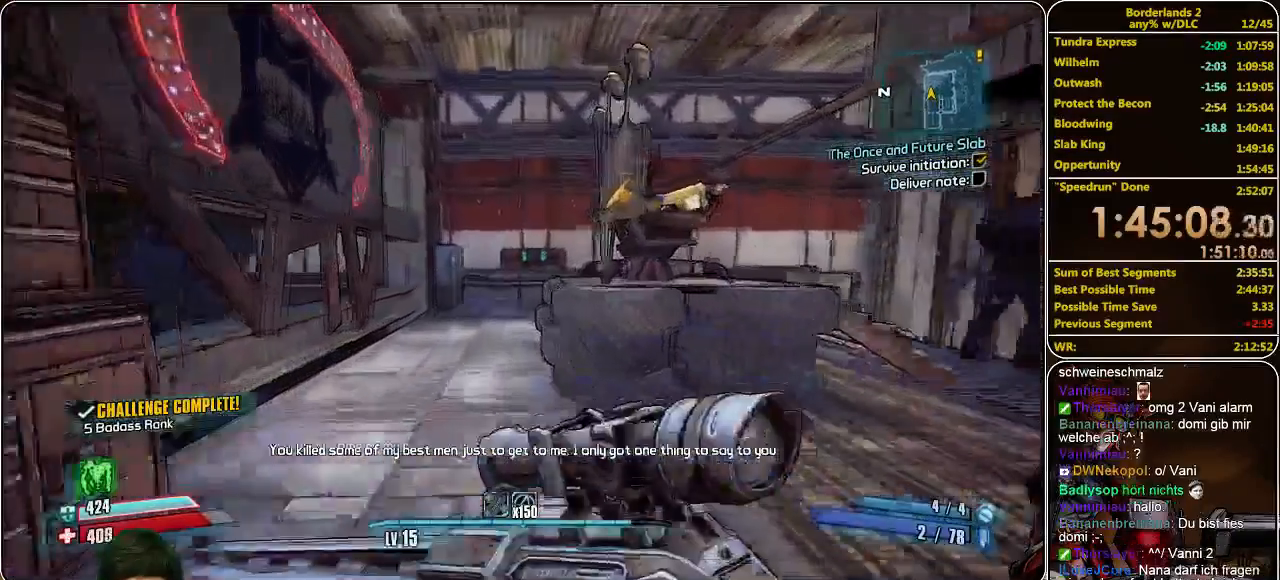
{"keys": ["shift", "w"], "mouse": [], "events": [[166, "a", "down"], [366, "a", "up"]]}
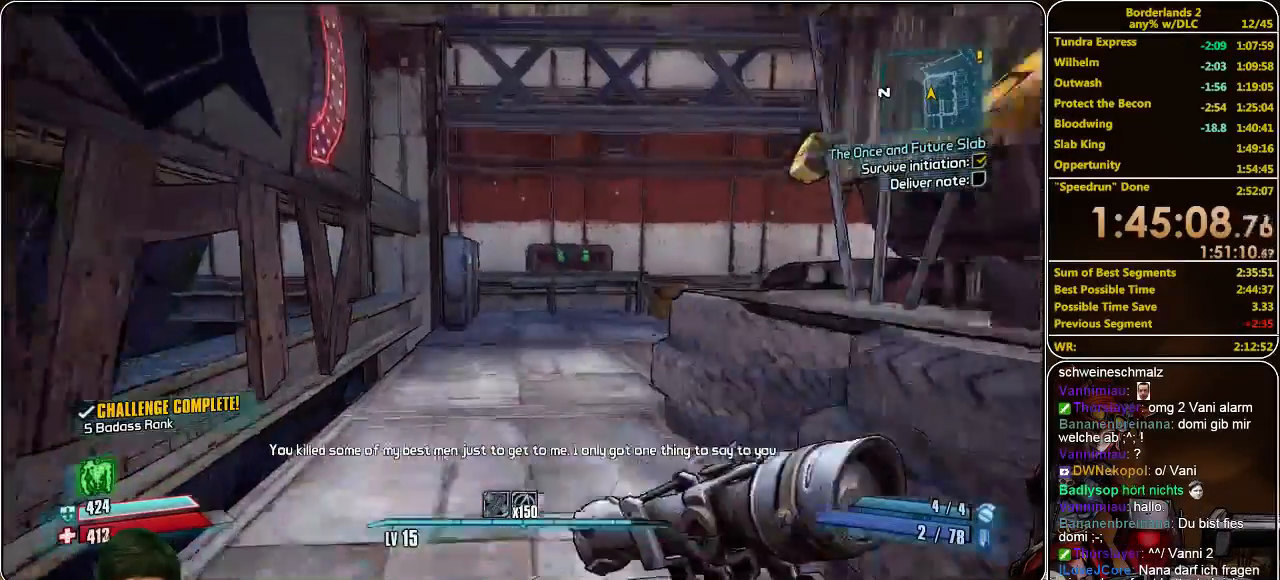
{"keys": ["shift", "w"], "mouse": [], "events": []}
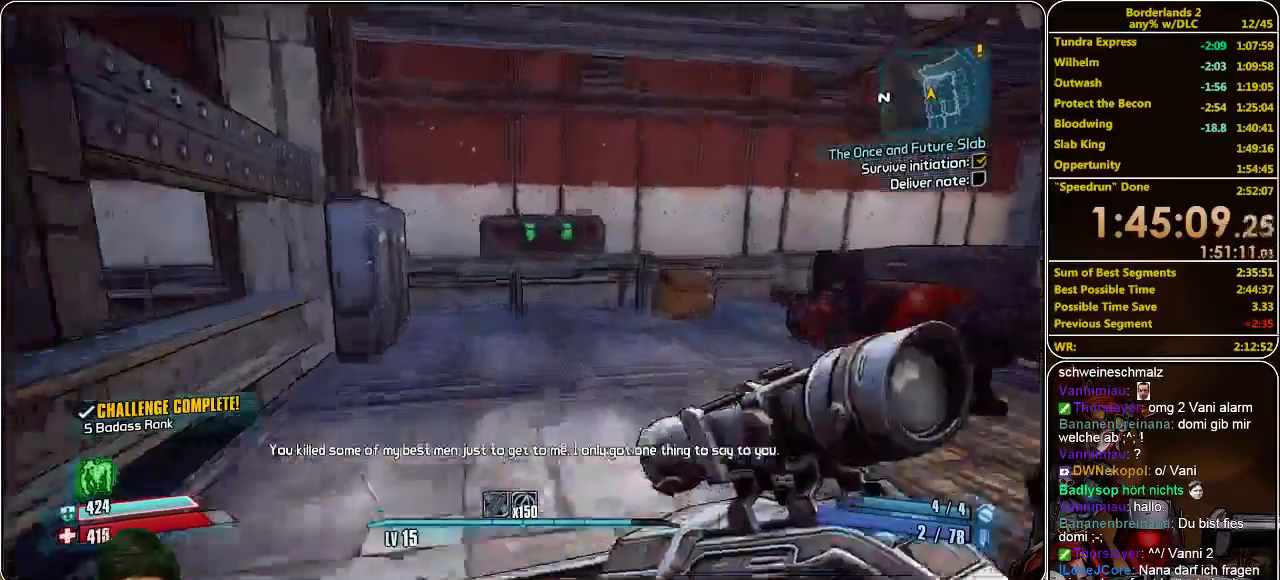
{"keys": [], "mouse": [], "events": [[66, "space", "down"], [200, "space", "up"], [266, "e", "down"], [266, "shift", "up"], [300, "w", "up"], [333, "e", "up"], [433, "e", "down"], [500, "e", "up"]]}
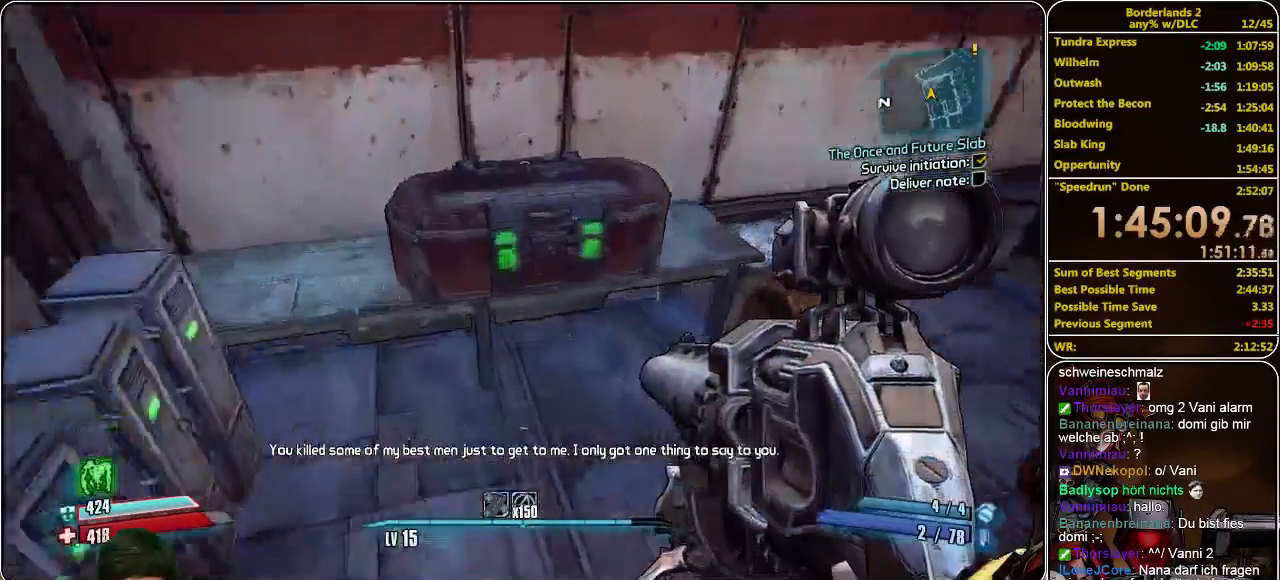
{"keys": [], "mouse": [], "events": [[100, "e", "down"], [166, "e", "up"], [266, "e", "down"], [300, "e", "up"], [433, "e", "down"], [466, "e", "up"]]}
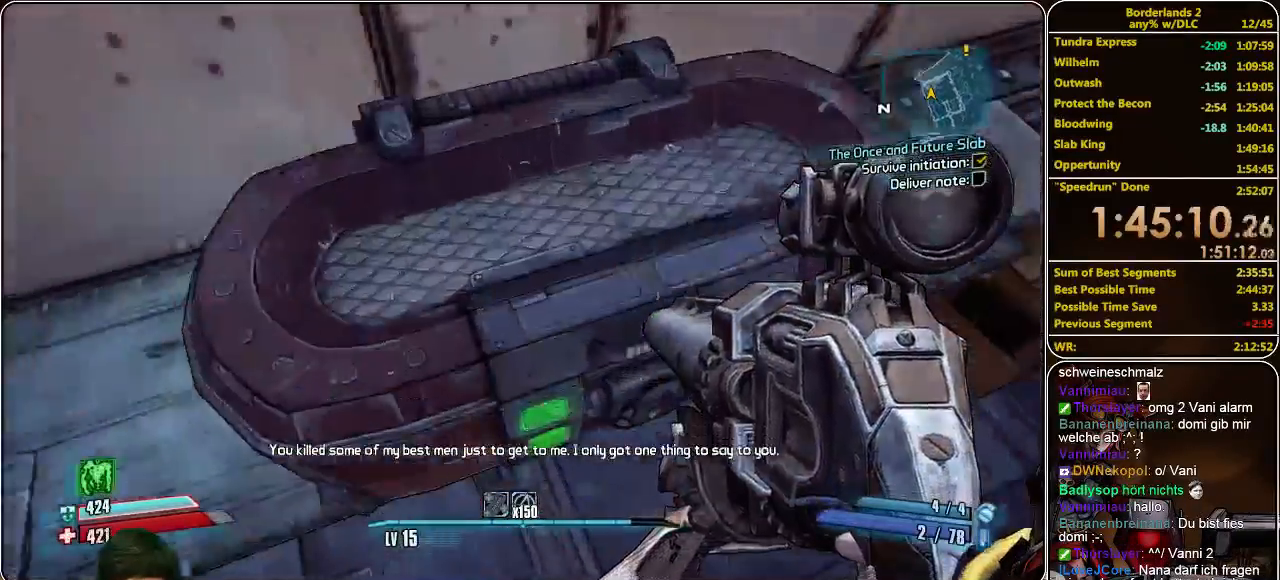
{"keys": [], "mouse": [], "events": [[33, "e", "down"], [100, "e", "up"], [233, "e", "down"], [300, "e", "up"]]}
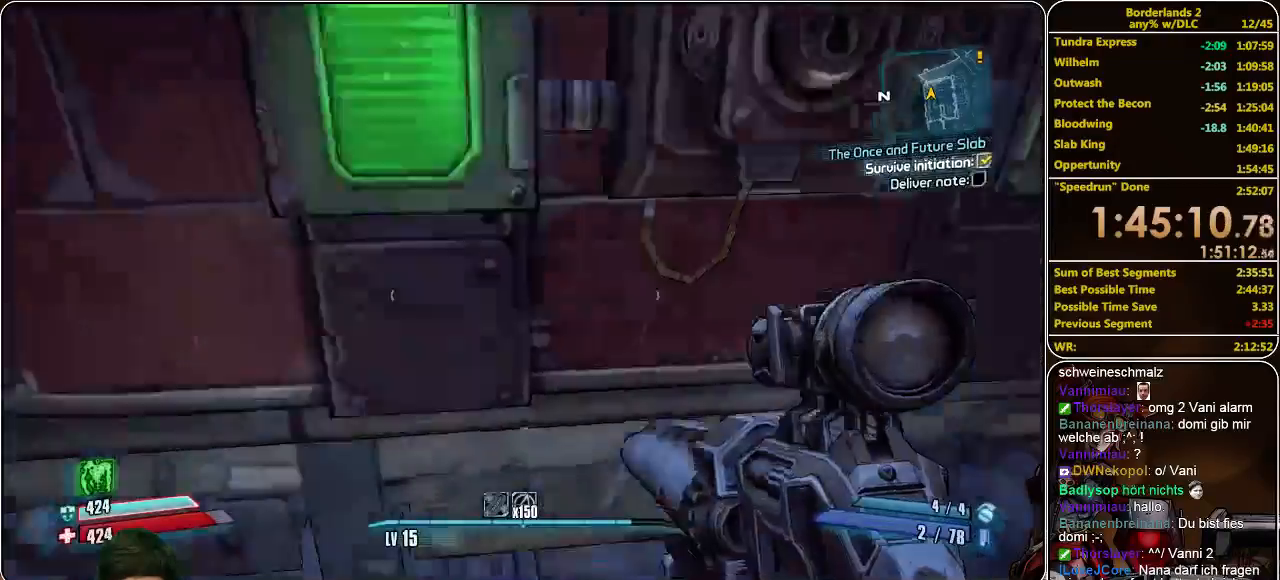
{"keys": ["space"], "mouse": [], "events": [[100, "s", "down"], [233, "s", "up"], [433, "space", "down"]]}
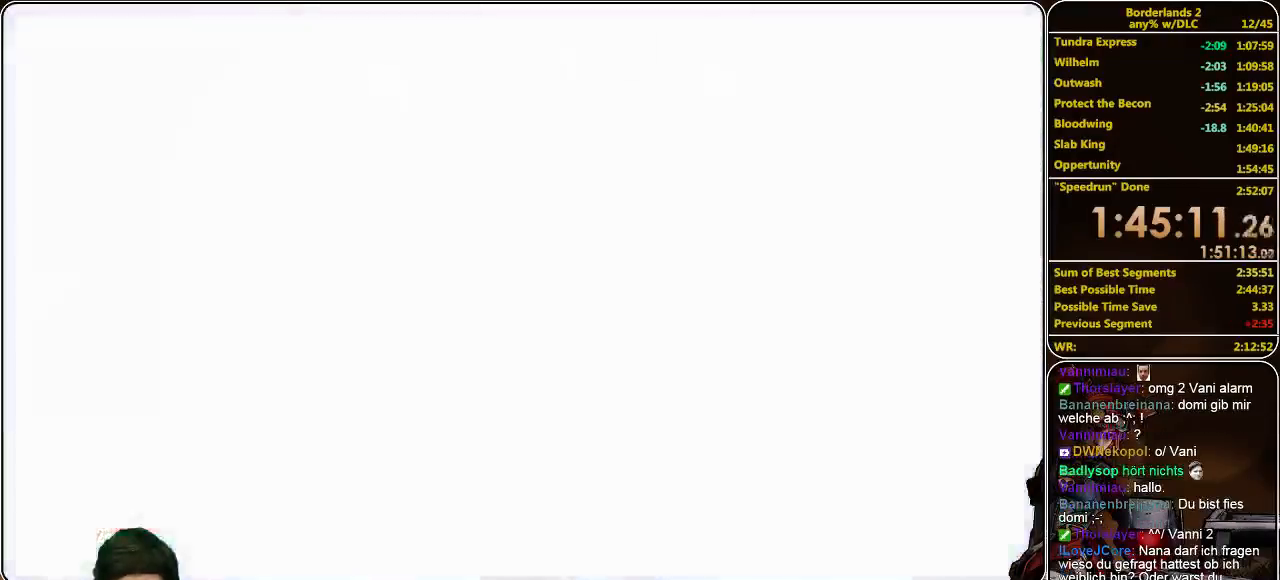
{"keys": [], "mouse": [], "events": [[33, "space", "up"], [66, "e", "down"], [200, "e", "up"]]}